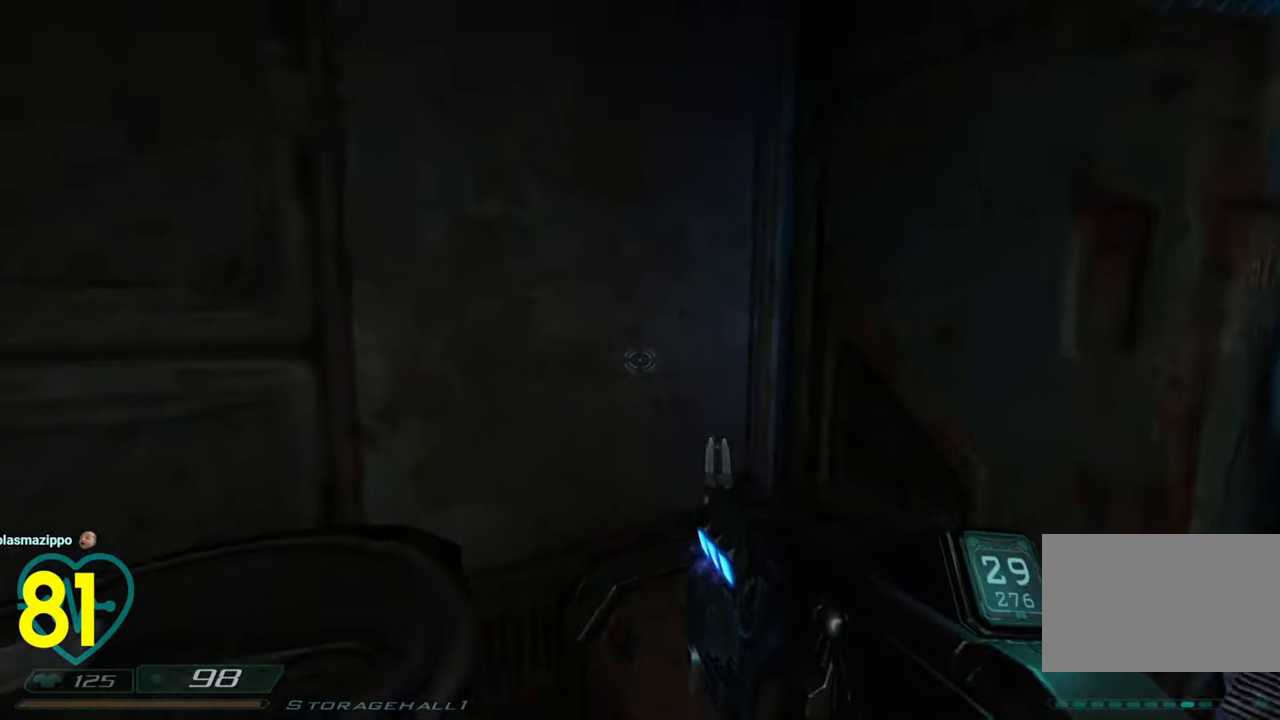
Gameplay with keyboard and mouse; each line is a JSON object with the keys and mouse buttons held at the frame after it. "events" lists presses ("down") and releases ("up") of "1", "2", "3", "4", "a", "alt", "c", "ctrl", "d", "e", "f", "q", "r", "s", "shift", "space", "tab", "v", "w", "x", "z", "mouse_left", "mouse_wheel" and "mouse_right" between this image and that frame as [ms after this image, input, new state], when the widget could be followed in between. "mouse_left", "mouse_wheel", "mouse_right" = the "left", "wheel", "right" buttons of the "mouse" list. No other keys are recorded. "wheel" means that the mouse wheel is clicked or scrolled. "mouse_move" is the direction in which the mouse moves at that frame (one of eight, or "still"), when it could be read.
{"keys": [], "mouse": [], "mouse_move": "right", "events": [[183, "a", "up"], [266, "shift", "up"], [466, "w", "up"]]}
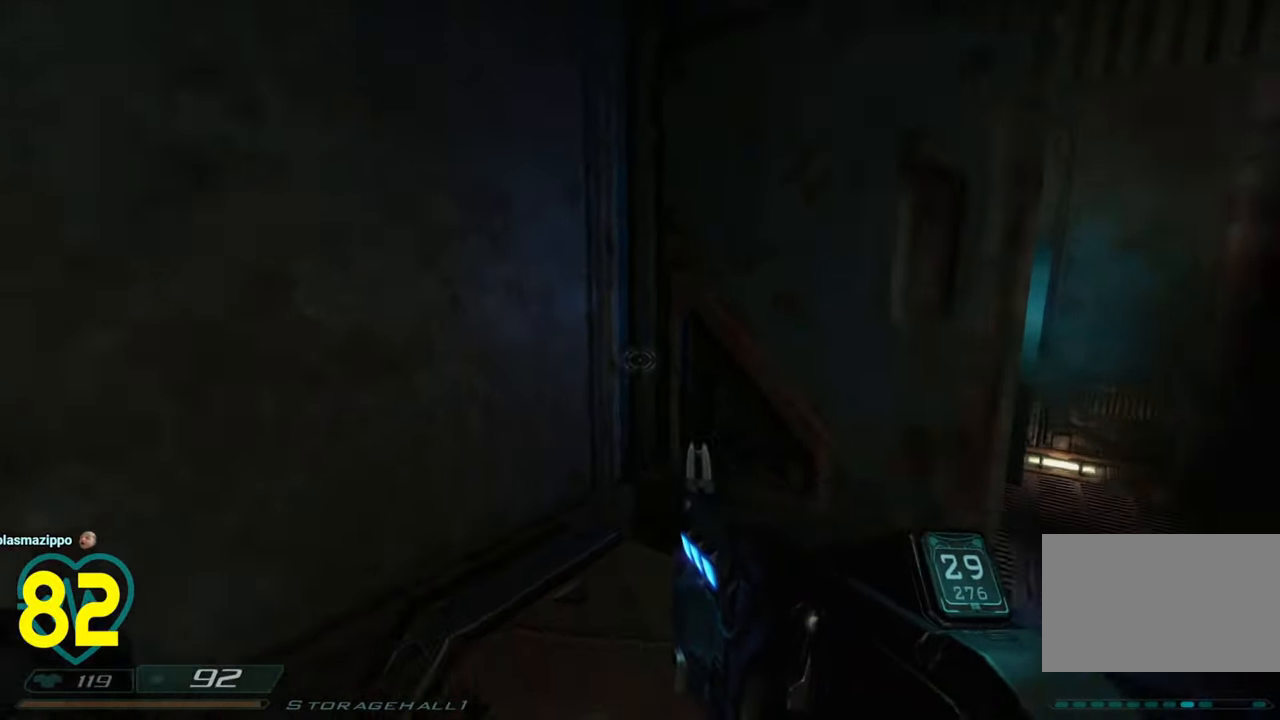
{"keys": ["d"], "mouse": [], "mouse_move": "left", "events": [[16, "d", "down"], [300, "w", "down"], [483, "w", "up"]]}
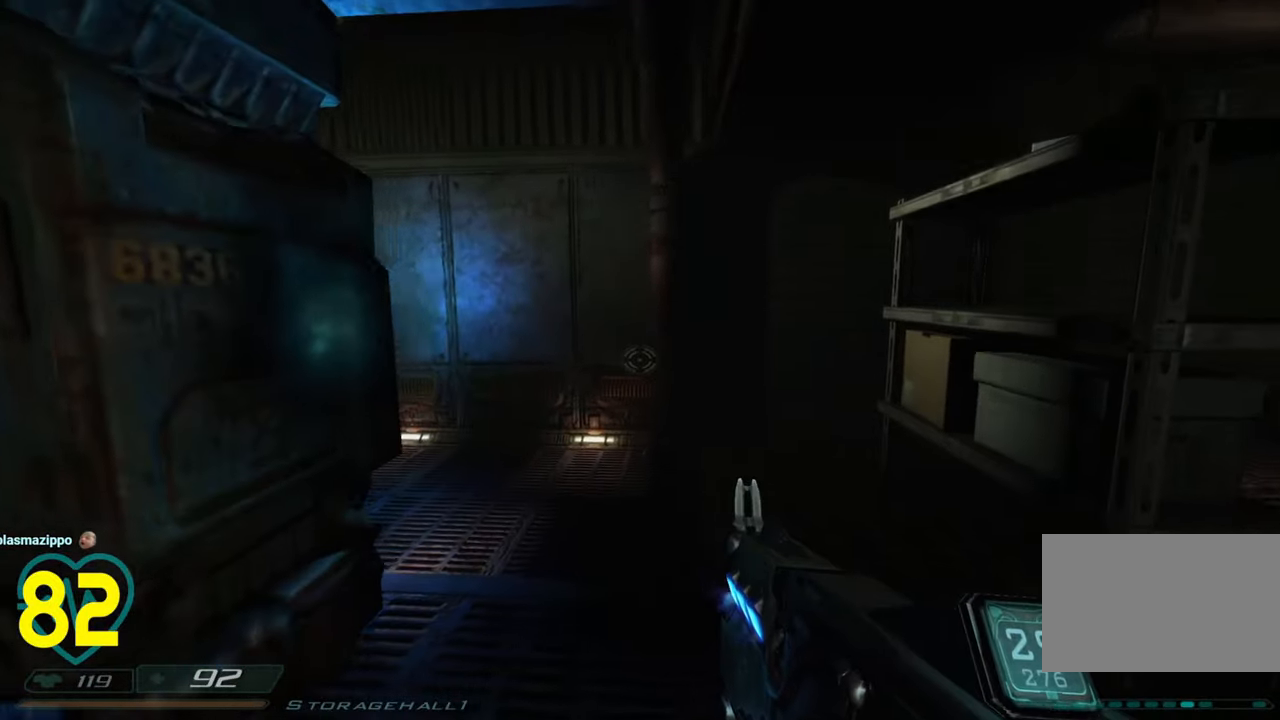
{"keys": ["a", "w"], "mouse": [], "mouse_move": "left", "events": [[250, "a", "down"], [250, "d", "up"], [316, "a", "up"], [450, "a", "down"], [500, "w", "down"]]}
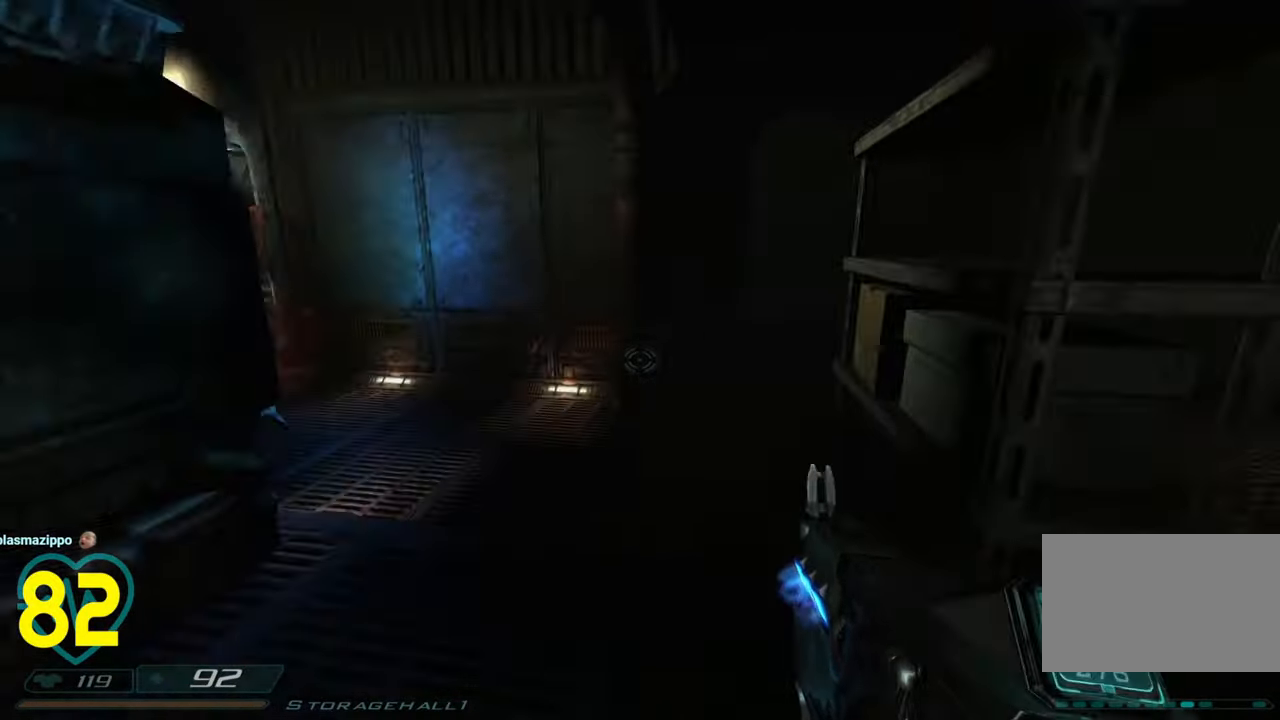
{"keys": ["d", "w"], "mouse": [], "mouse_move": "left", "events": [[83, "a", "up"], [133, "d", "down"]]}
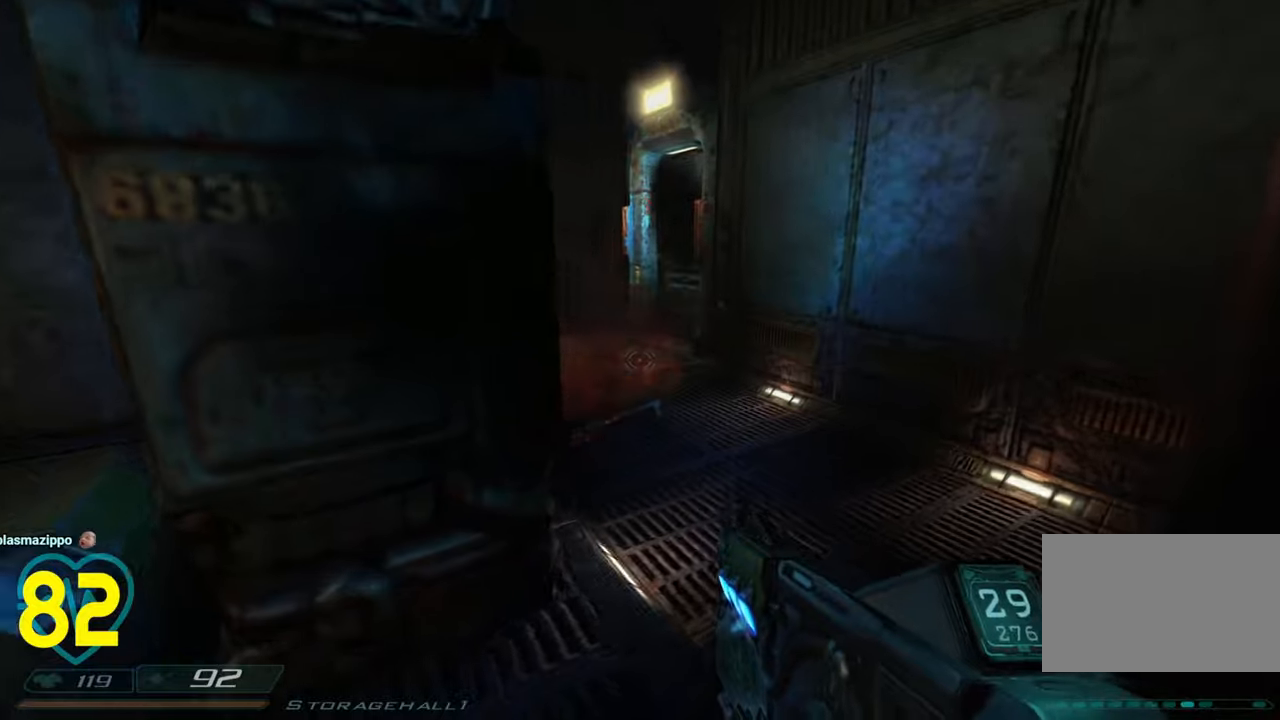
{"keys": [], "mouse": ["right"], "mouse_move": "left", "events": [[100, "w", "up"], [200, "d", "up"], [433, "mouse_right", "down"]]}
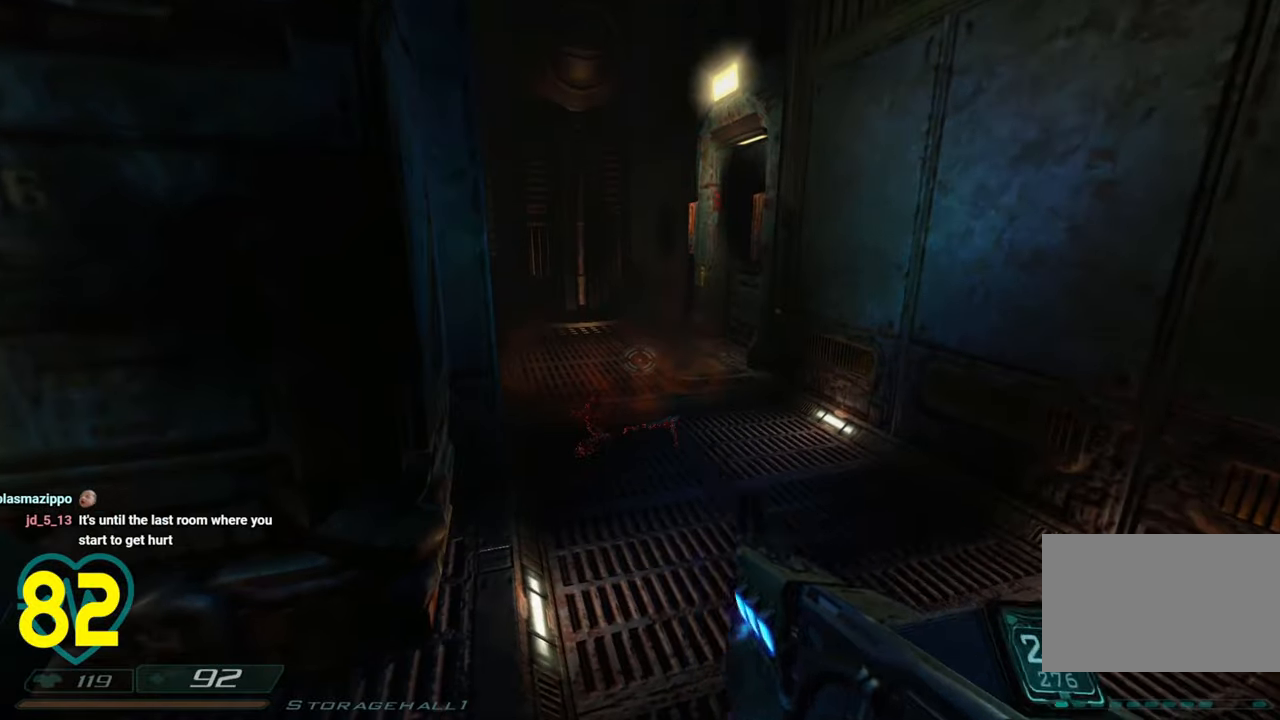
{"keys": ["d", "shift", "w"], "mouse": [], "mouse_move": "left", "events": [[33, "mouse_right", "up"], [166, "d", "down"], [166, "w", "down"], [266, "shift", "down"]]}
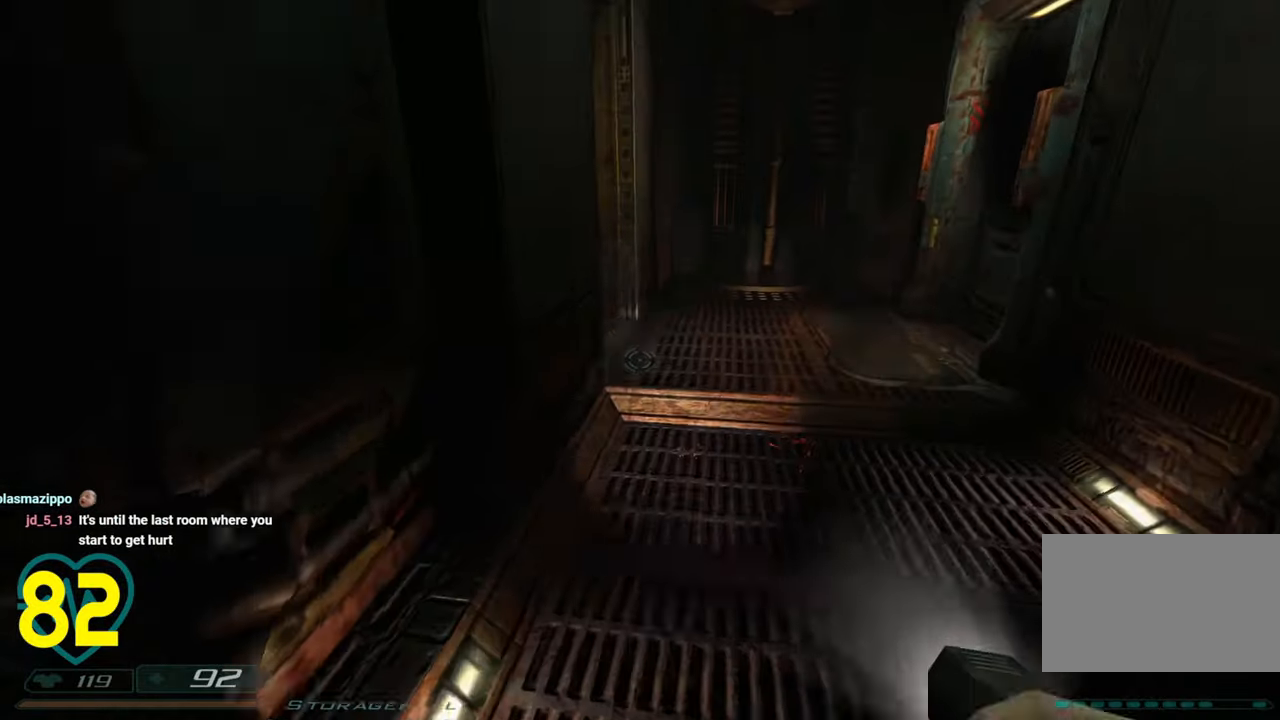
{"keys": ["d"], "mouse": [], "mouse_move": "left", "events": [[83, "shift", "up"], [216, "w", "up"]]}
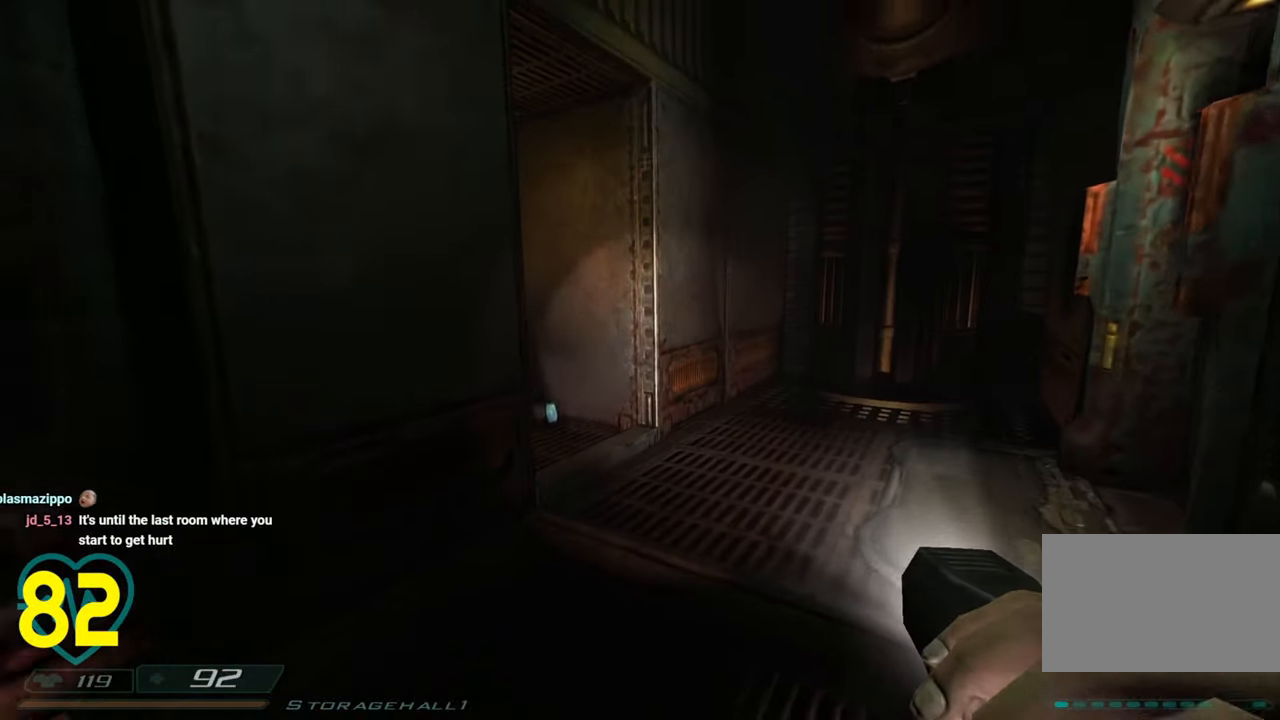
{"keys": ["shift", "w"], "mouse": [], "mouse_move": "down-left", "events": [[100, "d", "up"], [250, "w", "down"], [283, "shift", "down"]]}
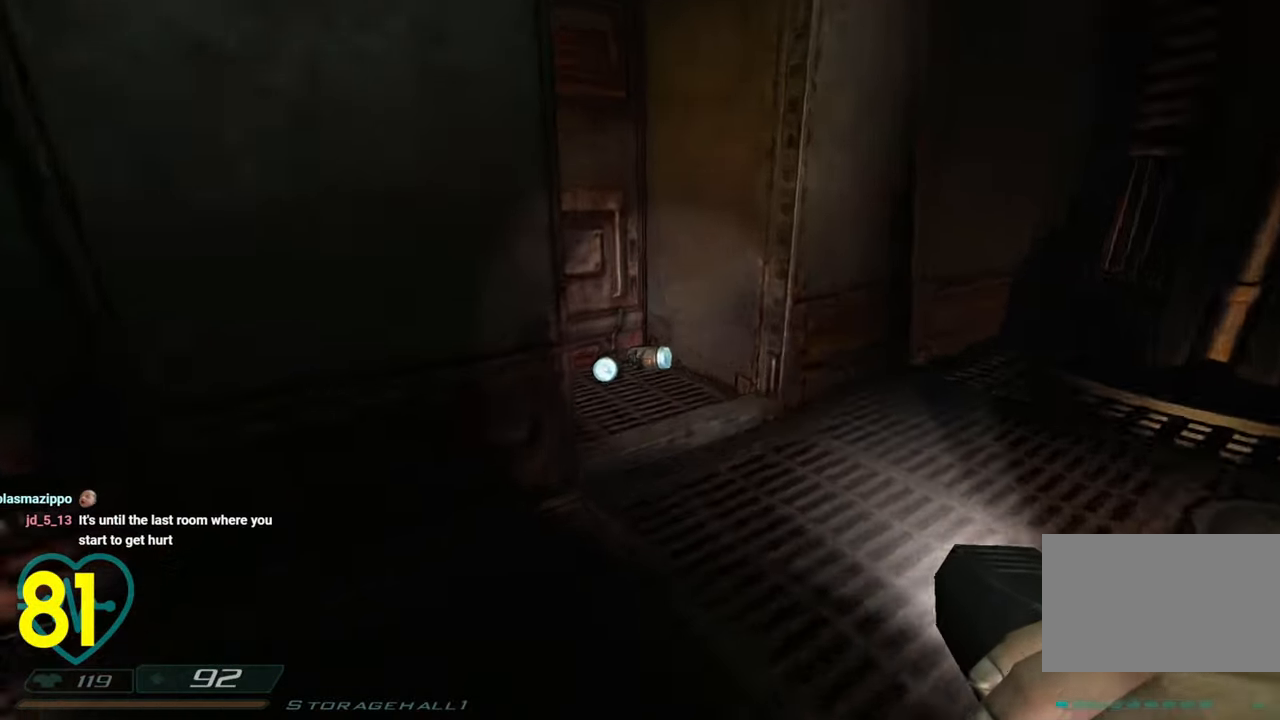
{"keys": ["shift", "w"], "mouse": [], "mouse_move": "still", "events": [[16, "d", "down"], [166, "d", "up"]]}
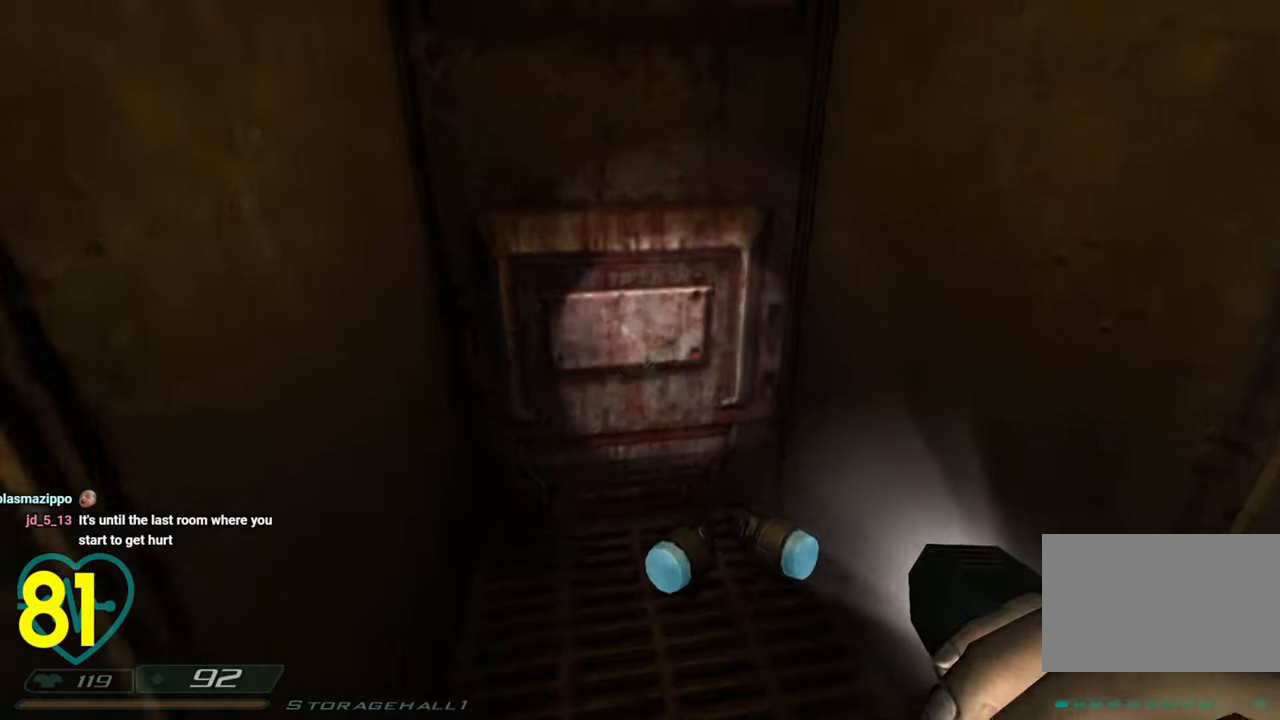
{"keys": [], "mouse": [], "mouse_move": "right", "events": [[283, "a", "down"], [416, "a", "up"], [416, "shift", "up"], [466, "w", "up"]]}
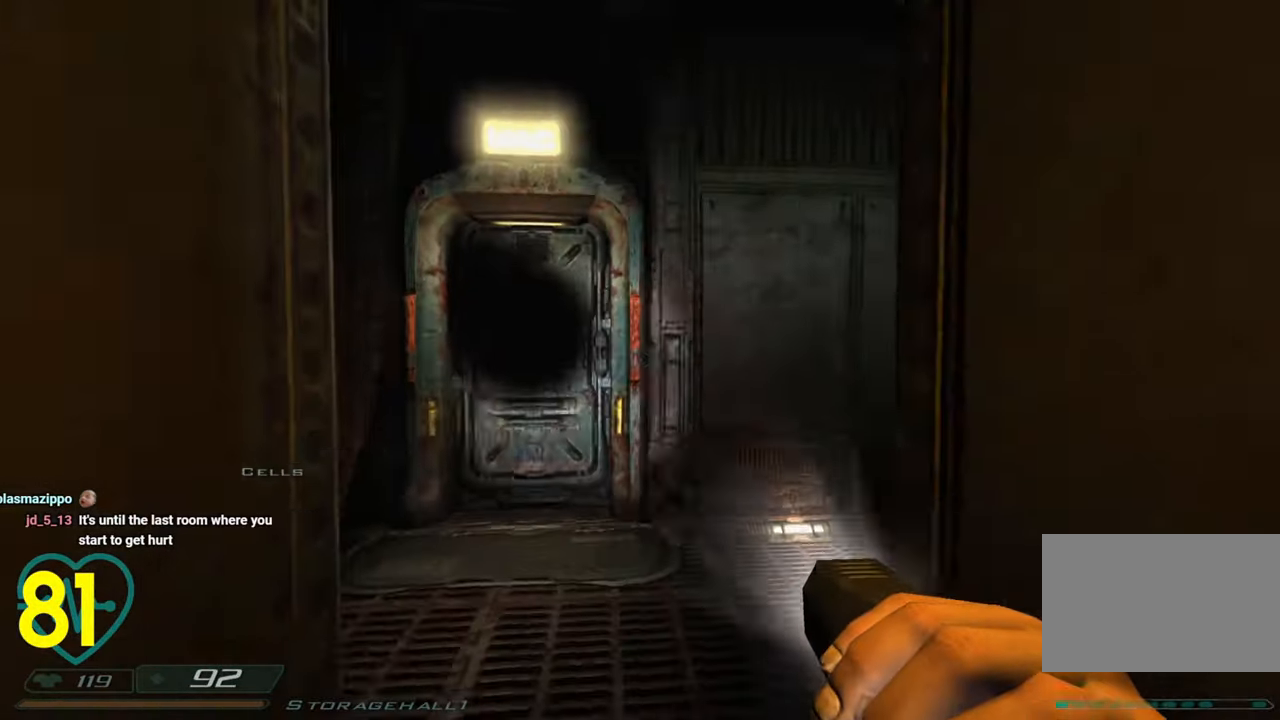
{"keys": ["shift", "w"], "mouse": [], "mouse_move": "right", "events": [[50, "w", "down"], [100, "shift", "down"]]}
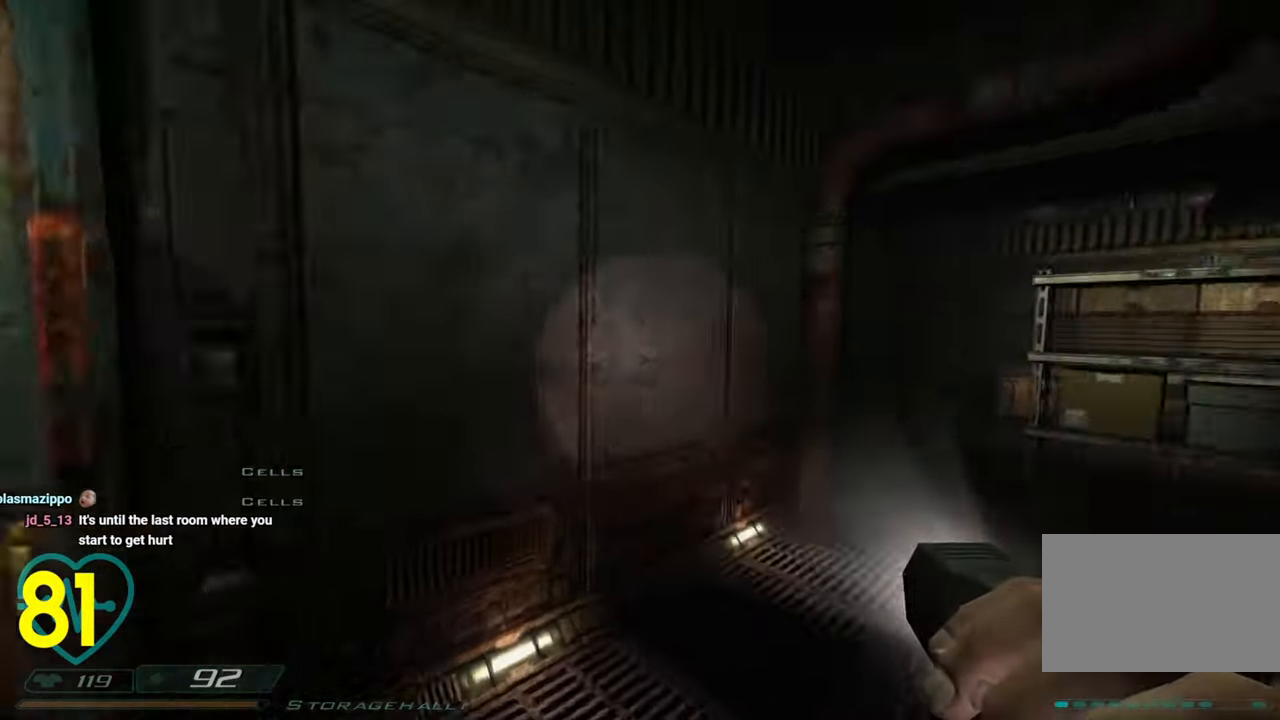
{"keys": ["d", "shift", "w"], "mouse": [], "mouse_move": "still", "events": [[16, "d", "down"], [216, "d", "up"], [266, "mouse_right", "down"], [400, "d", "down"], [400, "mouse_right", "up"]]}
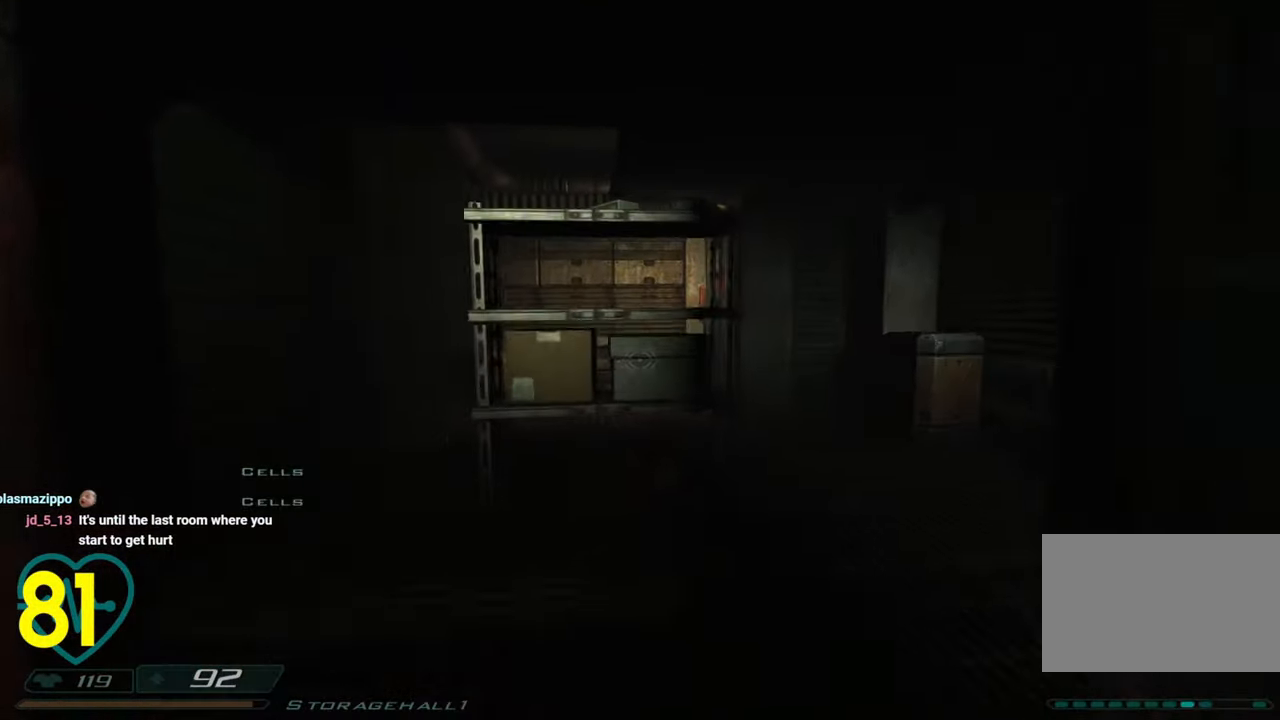
{"keys": ["d", "shift", "w"], "mouse": ["wheel"], "mouse_move": "right", "events": [[33, "d", "up"], [266, "d", "down"], [466, "mouse_wheel", "down"]]}
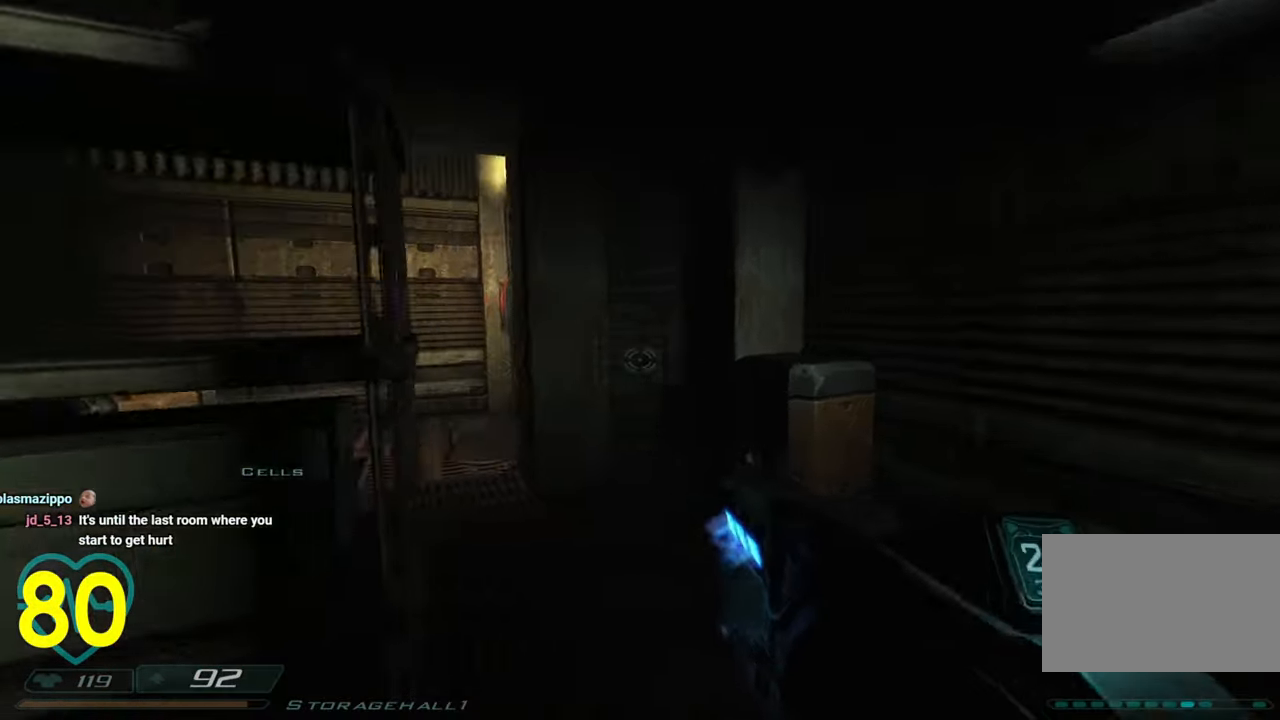
{"keys": ["w"], "mouse": [], "mouse_move": "left", "events": [[66, "d", "up"], [66, "mouse_wheel", "up"], [100, "w", "up"], [150, "d", "down"], [150, "shift", "up"], [300, "mouse_wheel", "down"], [383, "mouse_wheel", "up"], [383, "w", "down"], [433, "d", "up"]]}
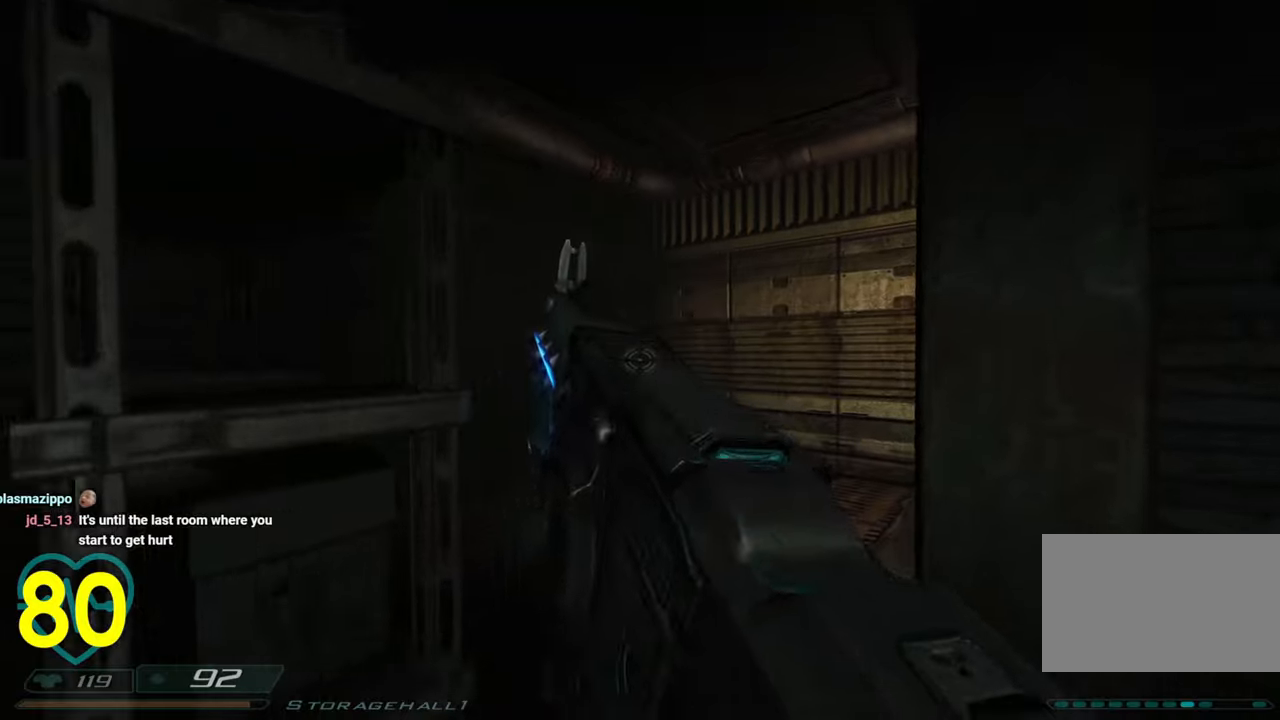
{"keys": ["a", "w"], "mouse": [], "mouse_move": "right", "events": [[316, "a", "down"]]}
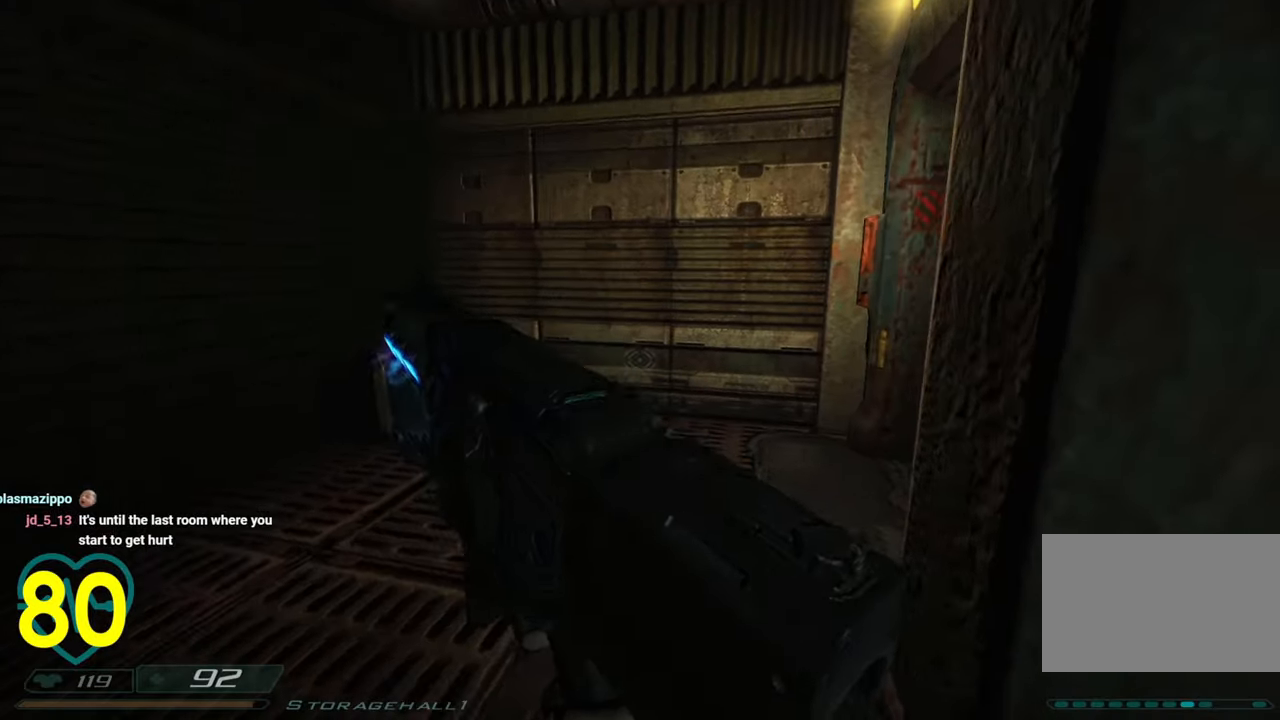
{"keys": ["w"], "mouse": [], "mouse_move": "right", "events": [[233, "a", "up"], [366, "a", "down"], [466, "a", "up"]]}
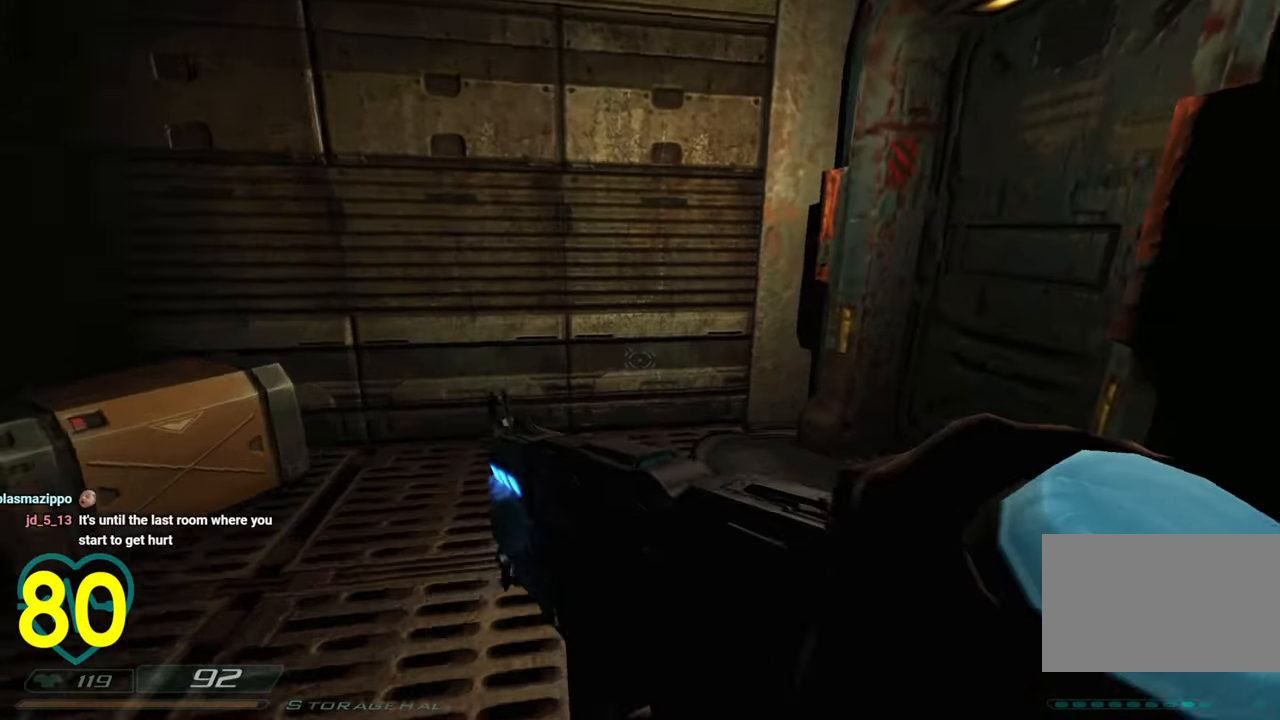
{"keys": ["w"], "mouse": [], "mouse_move": "up-right", "events": [[116, "a", "down"], [200, "a", "up"], [333, "a", "down"], [483, "a", "up"]]}
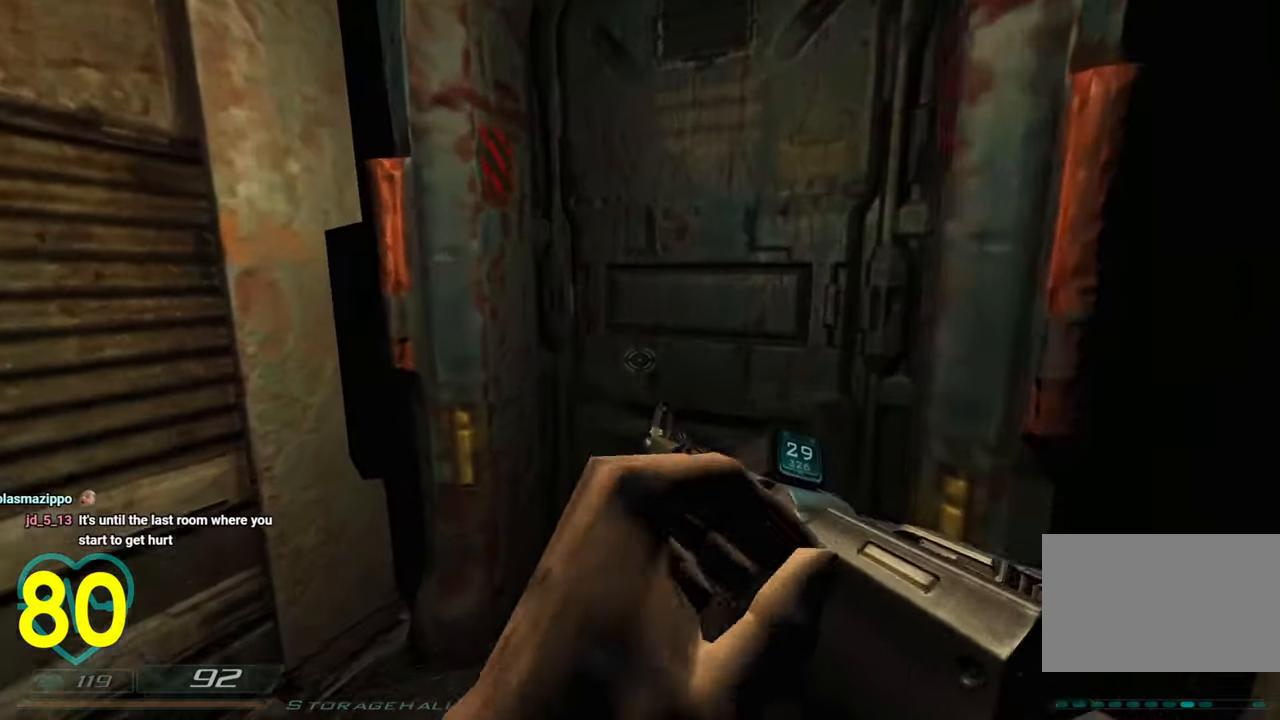
{"keys": [], "mouse": [], "mouse_move": "still", "events": [[116, "w", "up"]]}
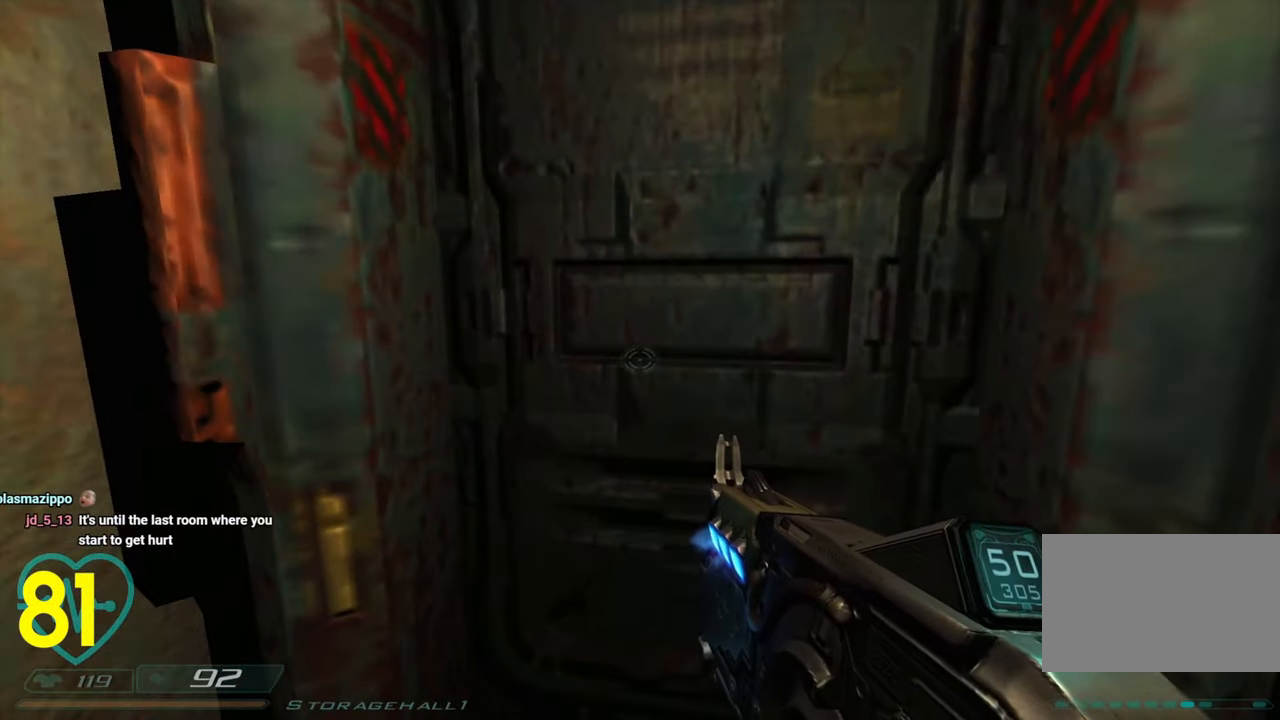
{"keys": [], "mouse": [], "mouse_move": "right", "events": [[133, "w", "down"], [416, "w", "up"]]}
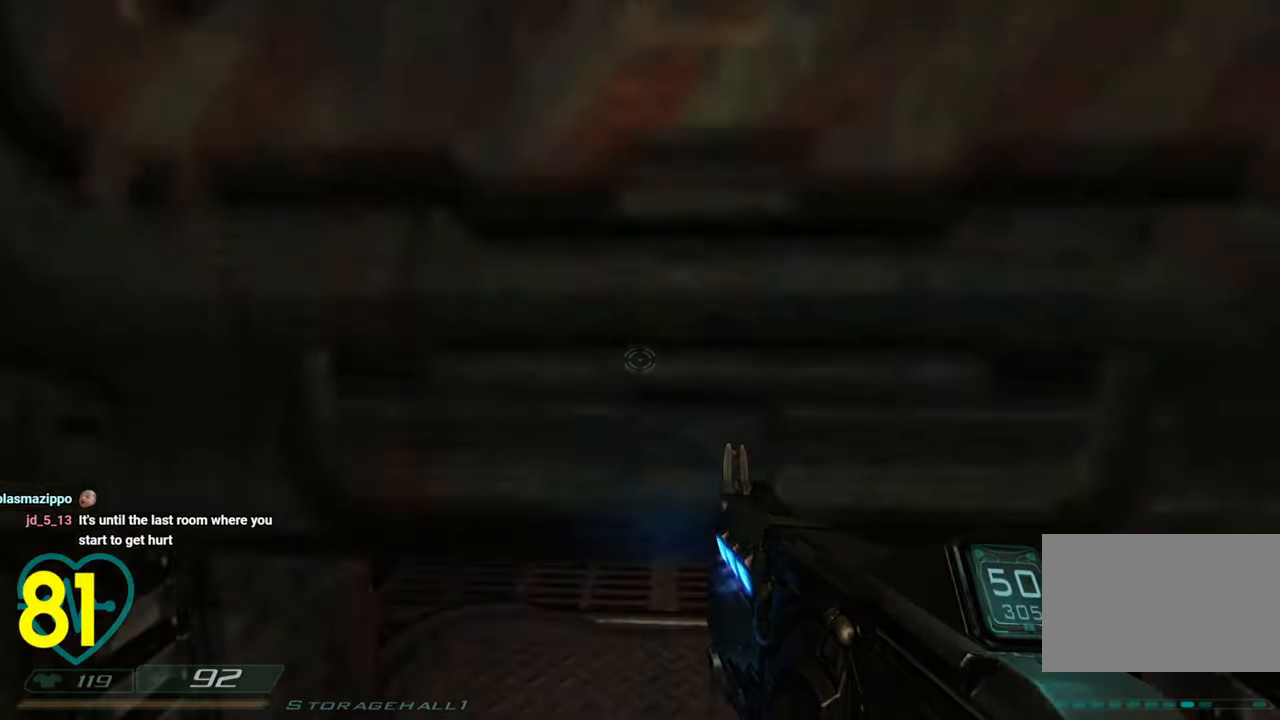
{"keys": ["q", "w"], "mouse": [], "mouse_move": "still", "events": [[333, "w", "down"], [466, "q", "down"]]}
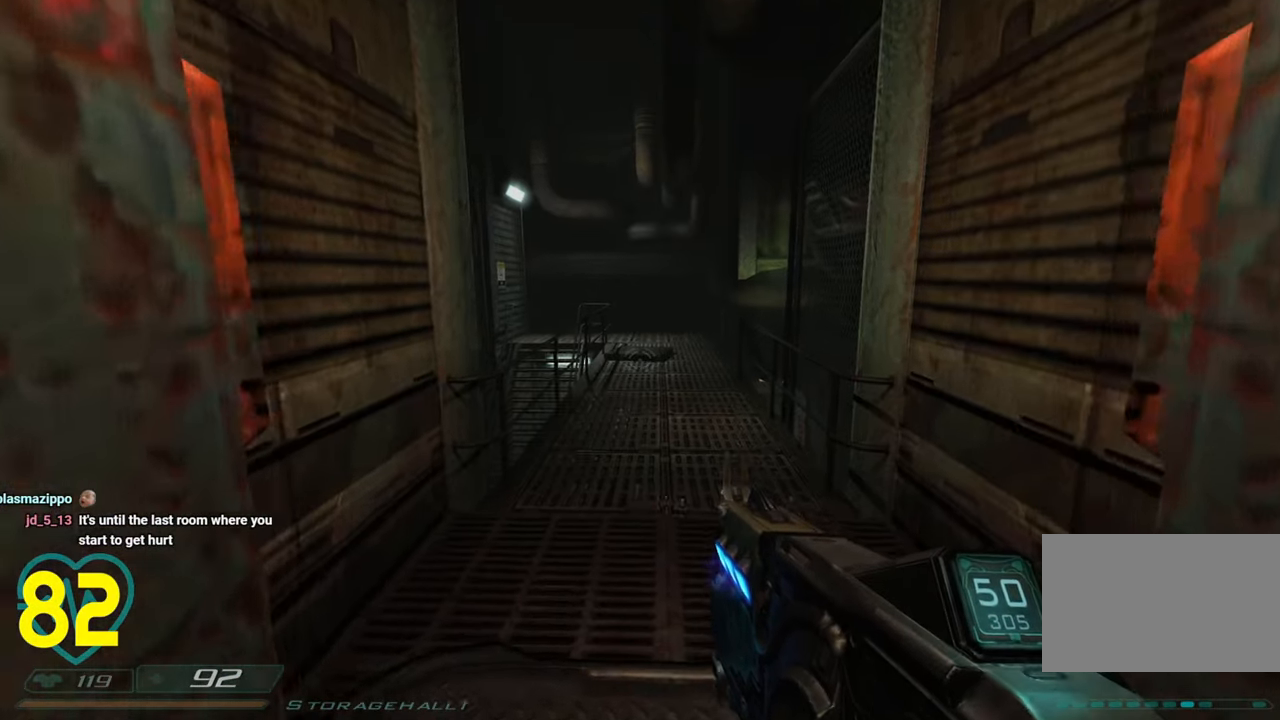
{"keys": ["w"], "mouse": [], "mouse_move": "left", "events": [[133, "d", "down"], [133, "q", "up"], [166, "w", "up"], [300, "d", "up"], [500, "w", "down"]]}
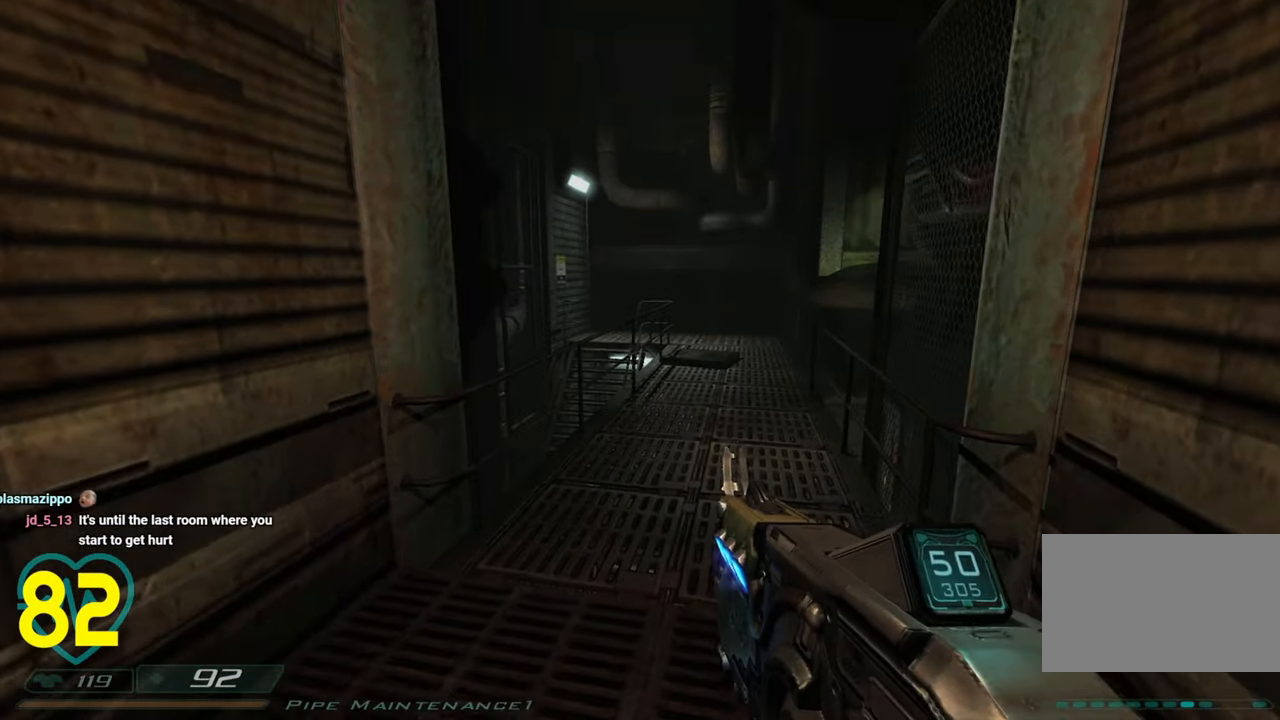
{"keys": ["a", "w"], "mouse": [], "mouse_move": "right", "events": [[233, "w", "up"], [316, "c", "down"], [416, "a", "down"], [416, "c", "up"], [416, "w", "down"]]}
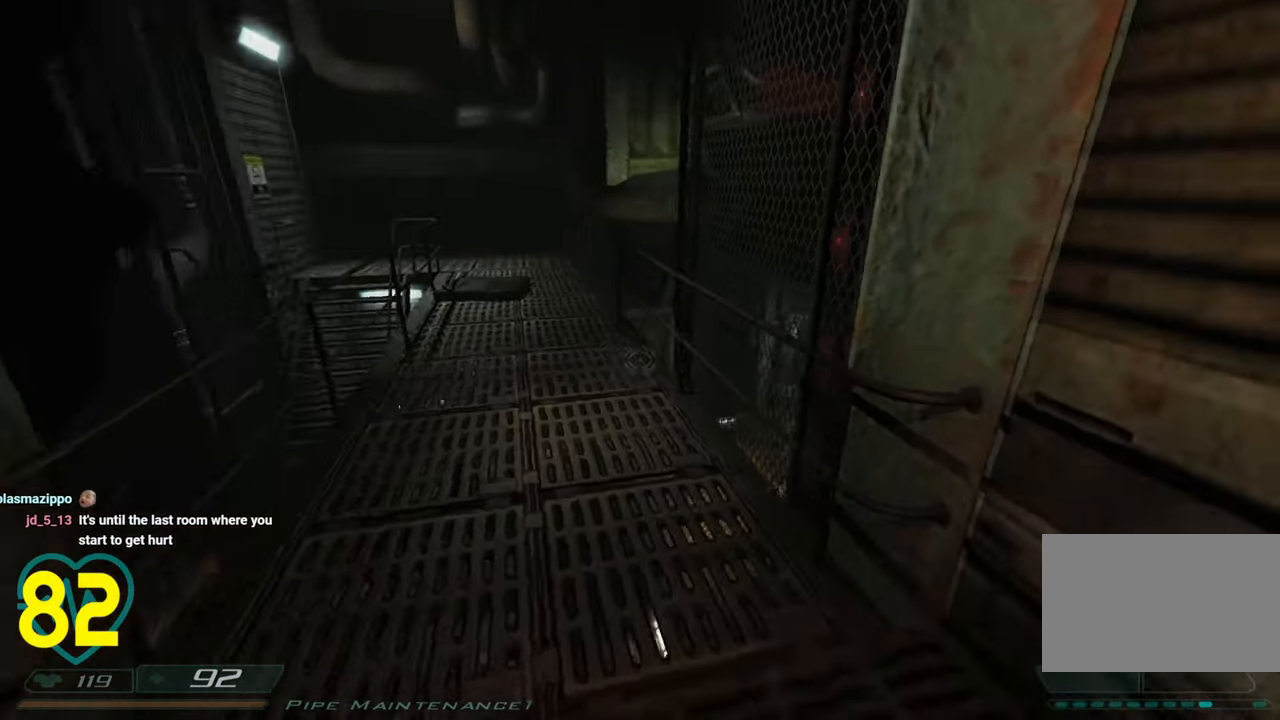
{"keys": [], "mouse": [], "mouse_move": "still", "events": [[100, "w", "up"], [200, "a", "up"], [250, "a", "down"], [383, "a", "up"]]}
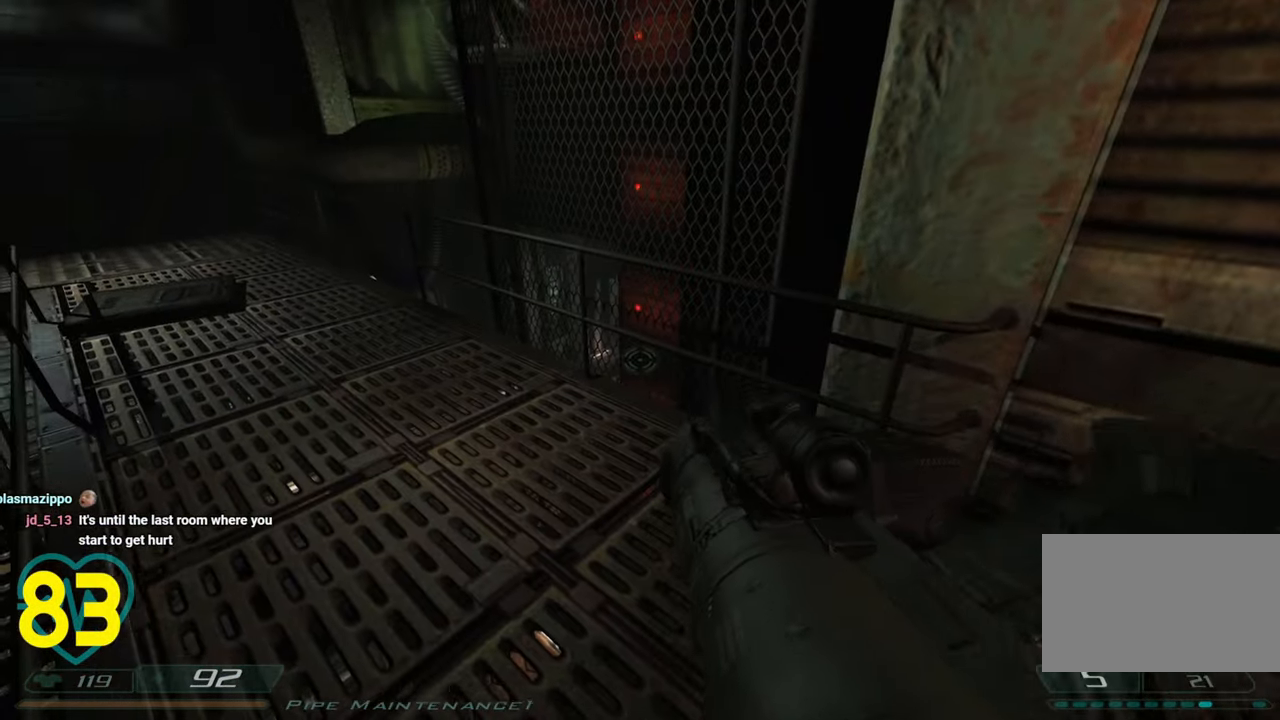
{"keys": ["d", "w"], "mouse": [], "mouse_move": "left", "events": [[300, "d", "down"], [300, "w", "down"]]}
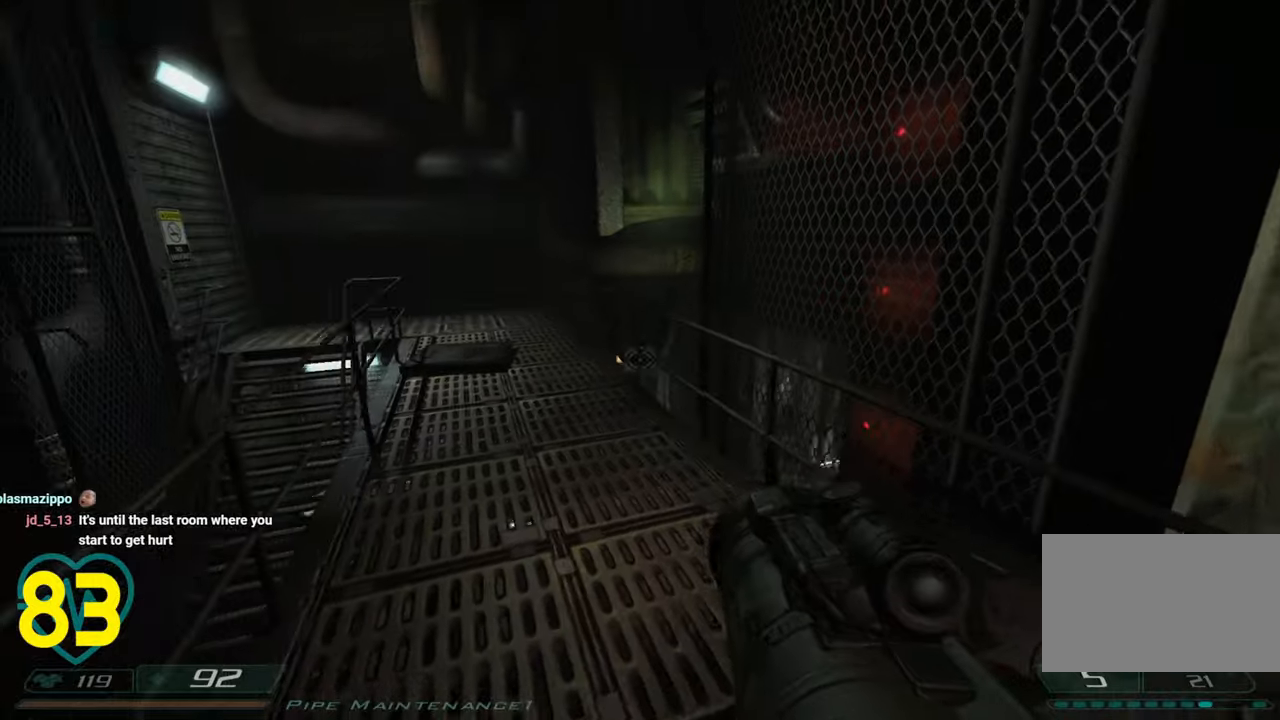
{"keys": ["d", "w"], "mouse": [], "mouse_move": "down-left", "events": [[150, "w", "up"], [233, "d", "up"], [366, "w", "down"], [466, "d", "down"]]}
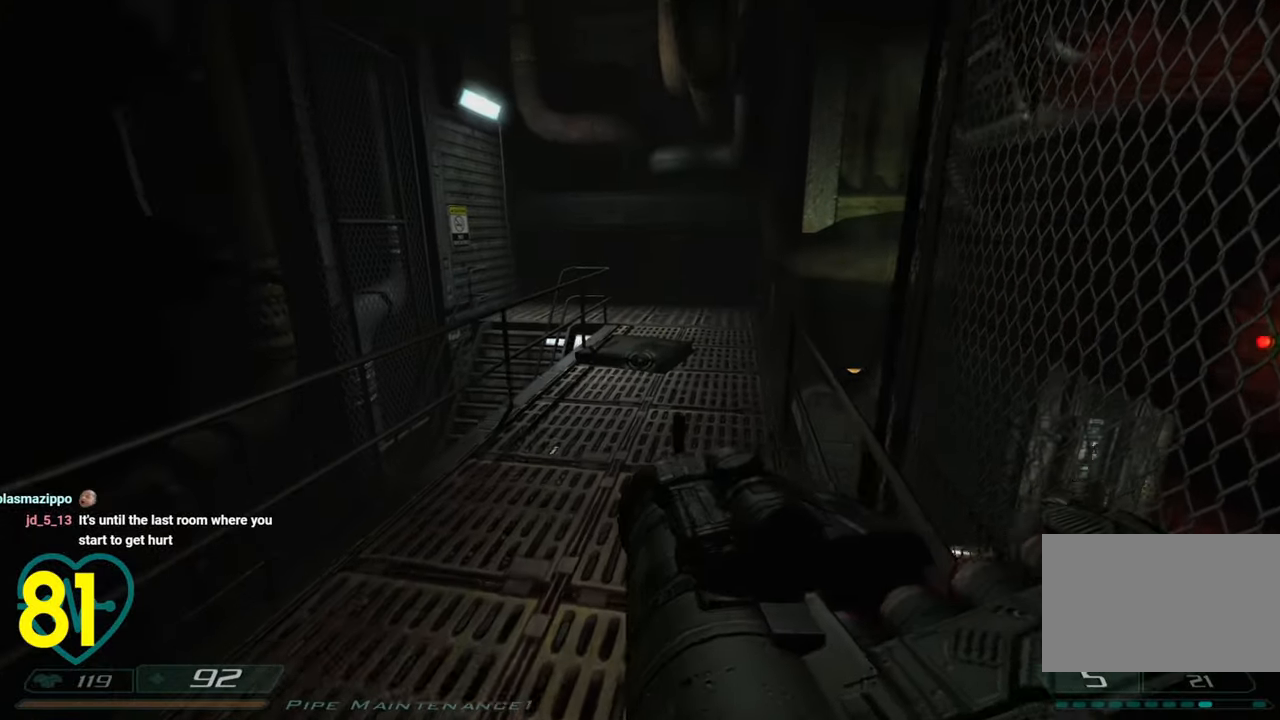
{"keys": ["a", "w"], "mouse": [], "mouse_move": "right", "events": [[100, "d", "up"], [200, "w", "up"], [283, "a", "down"], [283, "e", "down"], [283, "w", "down"], [433, "e", "up"]]}
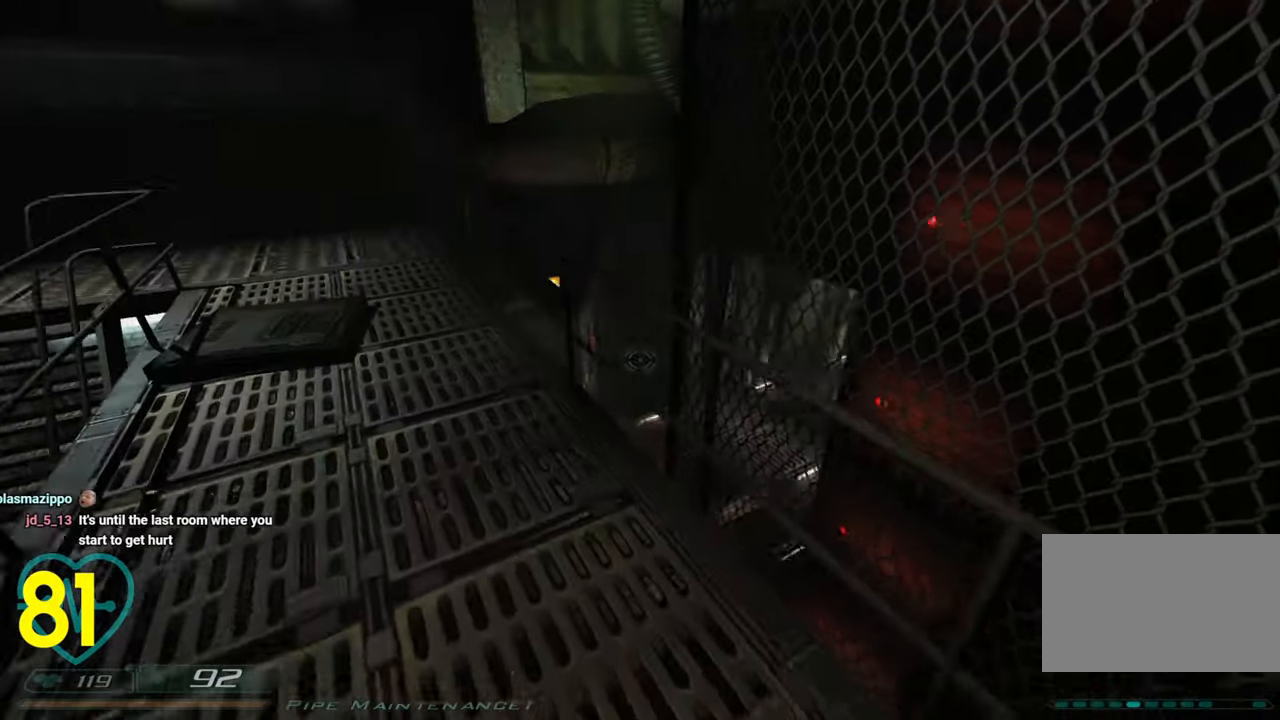
{"keys": ["a"], "mouse": [], "mouse_move": "right", "events": [[116, "w", "up"], [216, "a", "up"], [350, "a", "down"], [350, "w", "down"], [500, "w", "up"]]}
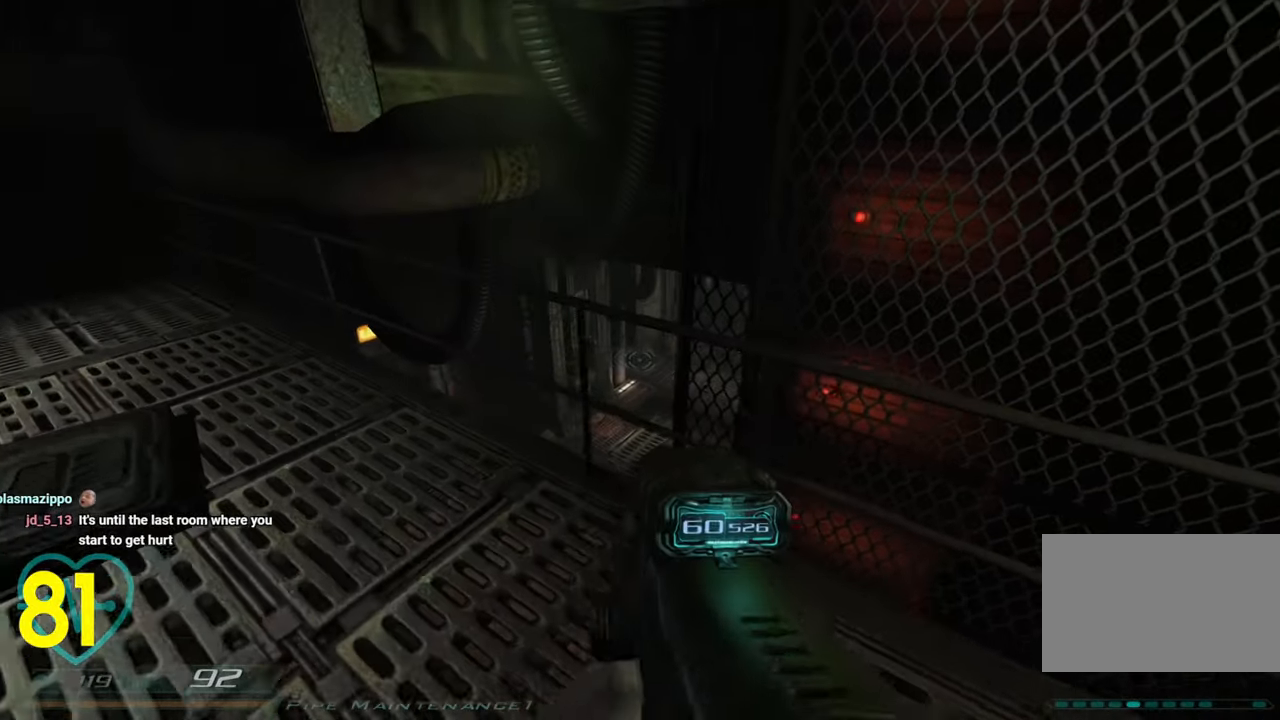
{"keys": ["a"], "mouse": ["wheel"], "mouse_move": "still", "events": [[266, "a", "up"], [366, "a", "down"], [416, "mouse_wheel", "down"]]}
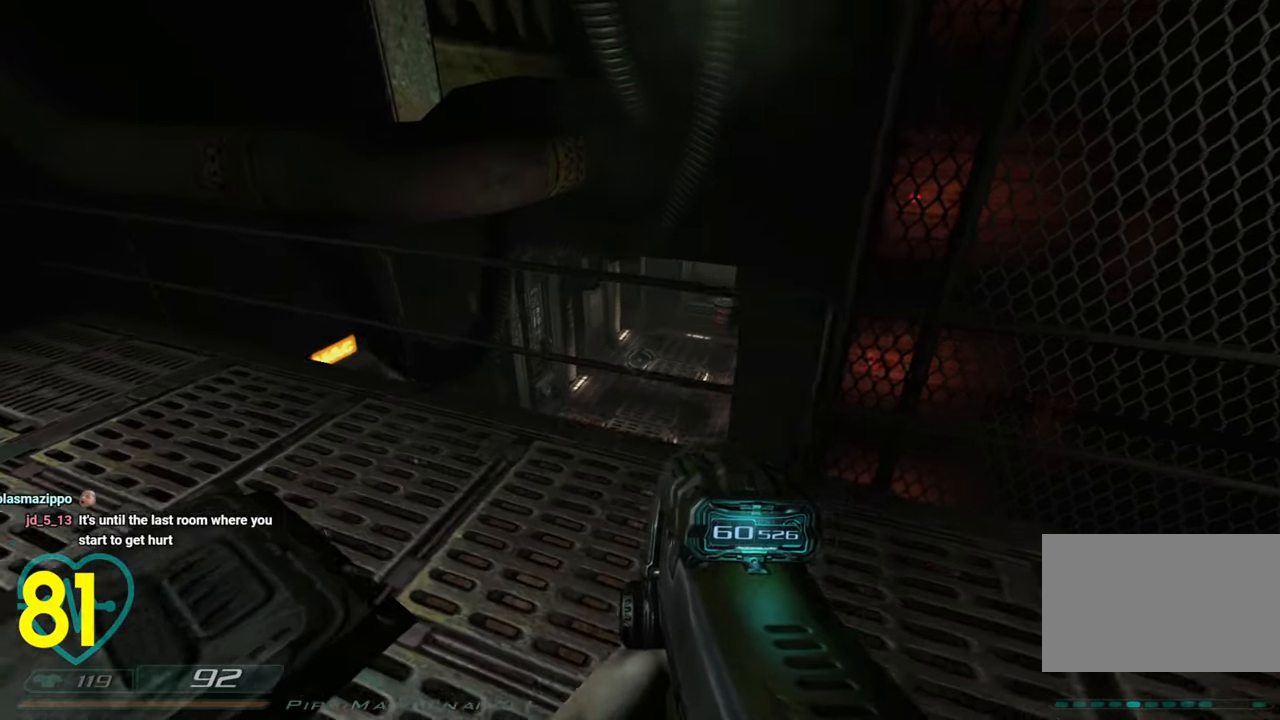
{"keys": ["d", "w"], "mouse": [], "mouse_move": "left", "events": [[16, "a", "up"], [116, "mouse_wheel", "up"], [233, "a", "down"], [383, "w", "down"], [433, "a", "up"], [433, "d", "down"]]}
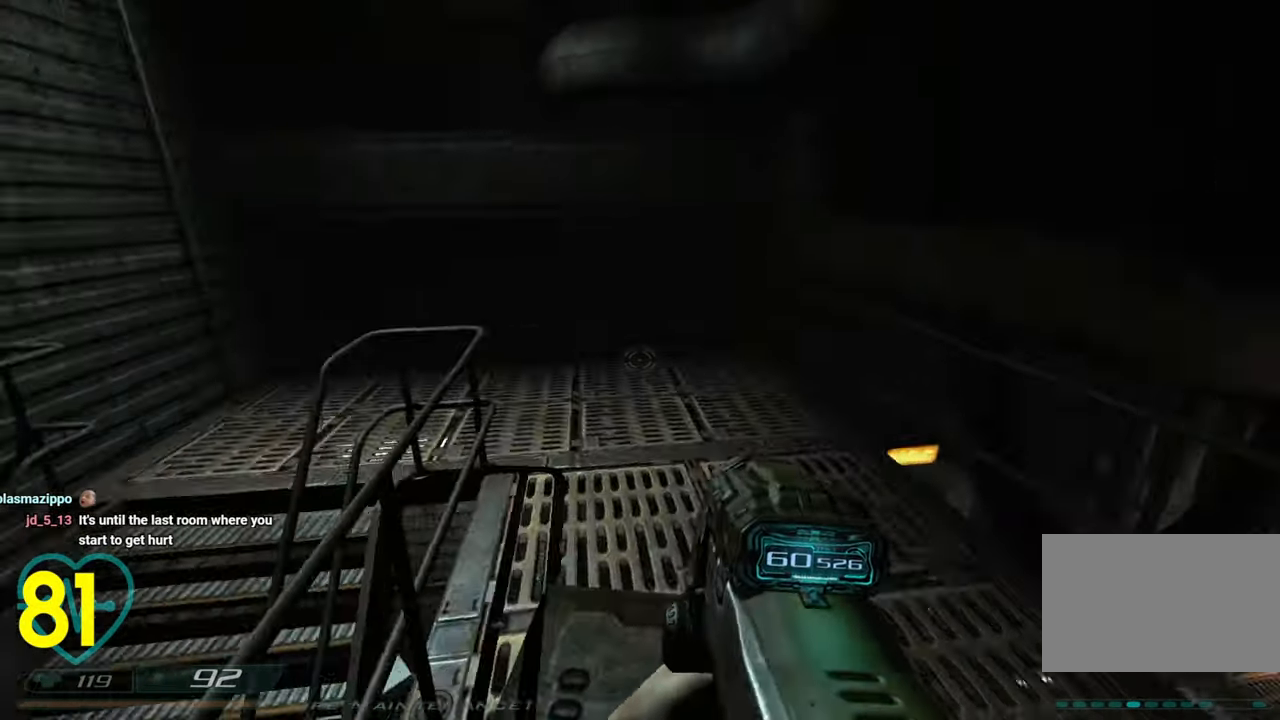
{"keys": ["a"], "mouse": ["right"], "mouse_move": "right", "events": [[400, "d", "up"], [400, "w", "up"], [450, "a", "down"], [450, "mouse_right", "down"]]}